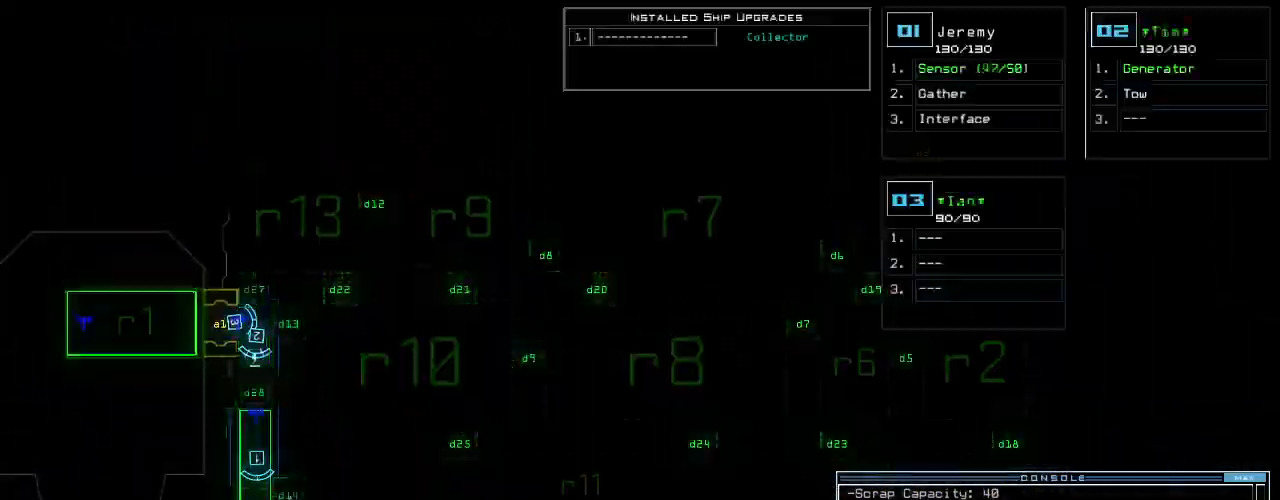
Gameplay with keyboard; each line is a JSON object with the keys held at the frame after it. "events" lists presses ("down") and releases ("up") of ".", "0", "1", "2", "3", "4", "5", "6", "7", "8", "9", "a", "b", "backspace", "c", "caps_lock", "comma", "ctrl_l", "ctrl_r", "d", "down", "e", "equals", "escape", "f", "f10", "g", "h", "i", "j", "k", "l", "left", "m", "minus", "n", "o", "p", "q", "quote", "r", "return", "right", "s", "semicolon", "shift_l", "shift_r", "space", "t", "tab", "tilde", "u", "up", "v", "w", "x", "y" and "z" between this image and that frame as [ms after this image, input, new state], when the widget could be followed in between. No other keys are recorded. Mouse input is not recorded.
{"keys": ["right"], "events": [[260, "right", "down"]]}
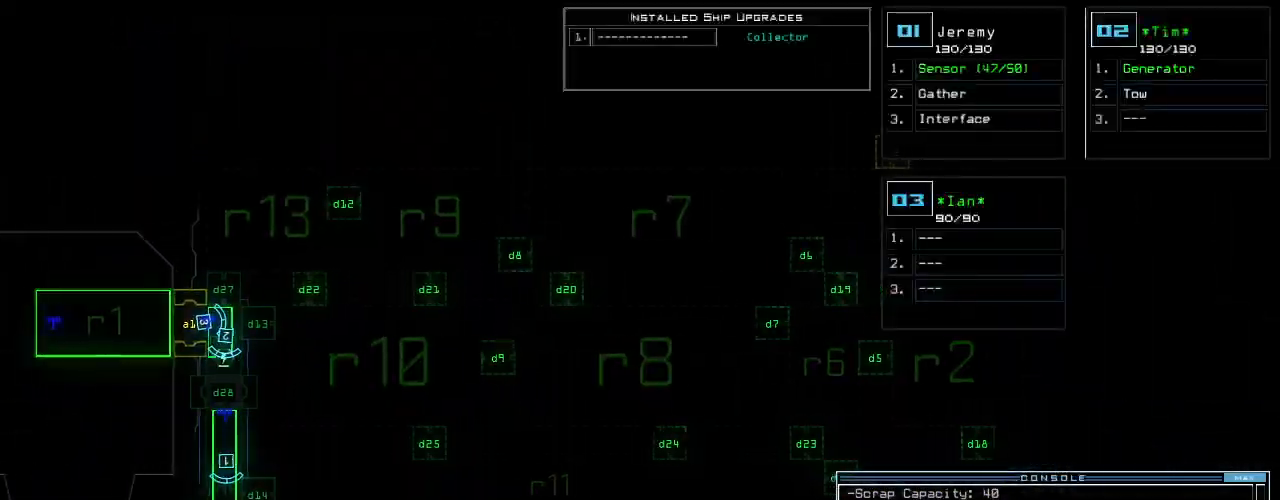
{"keys": ["right"], "events": []}
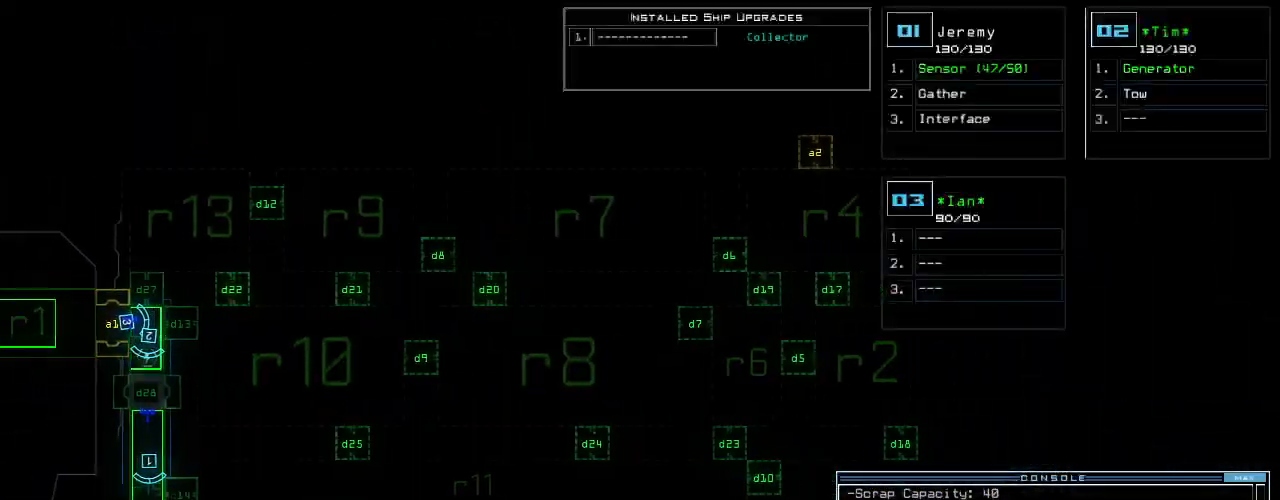
{"keys": ["right"], "events": []}
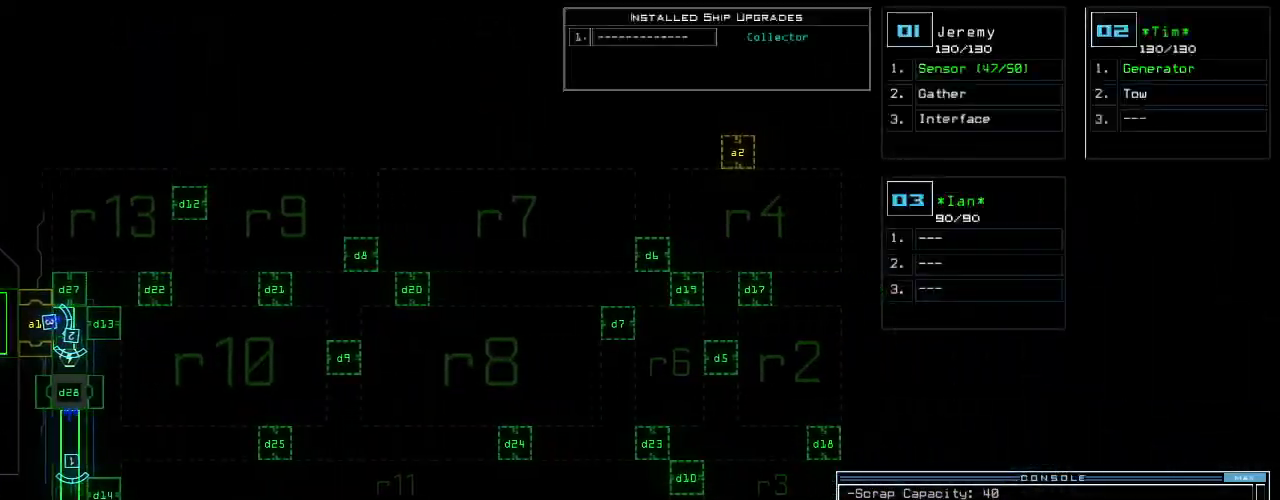
{"keys": [], "events": [[160, "down", "down"], [160, "right", "up"], [400, "down", "up"]]}
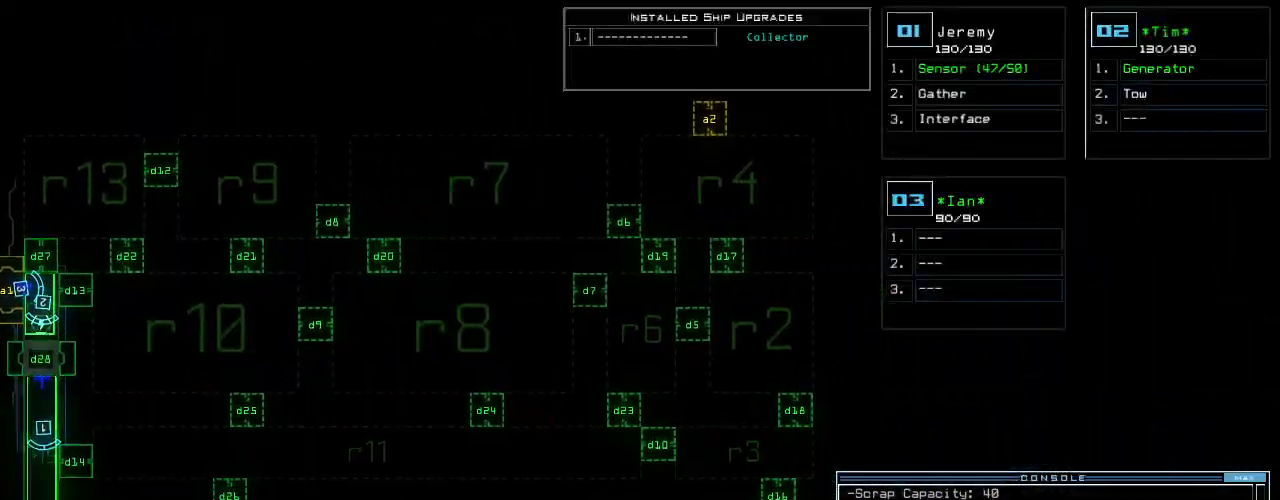
{"keys": ["1", "up"], "events": [[440, "1", "down"], [500, "up", "down"]]}
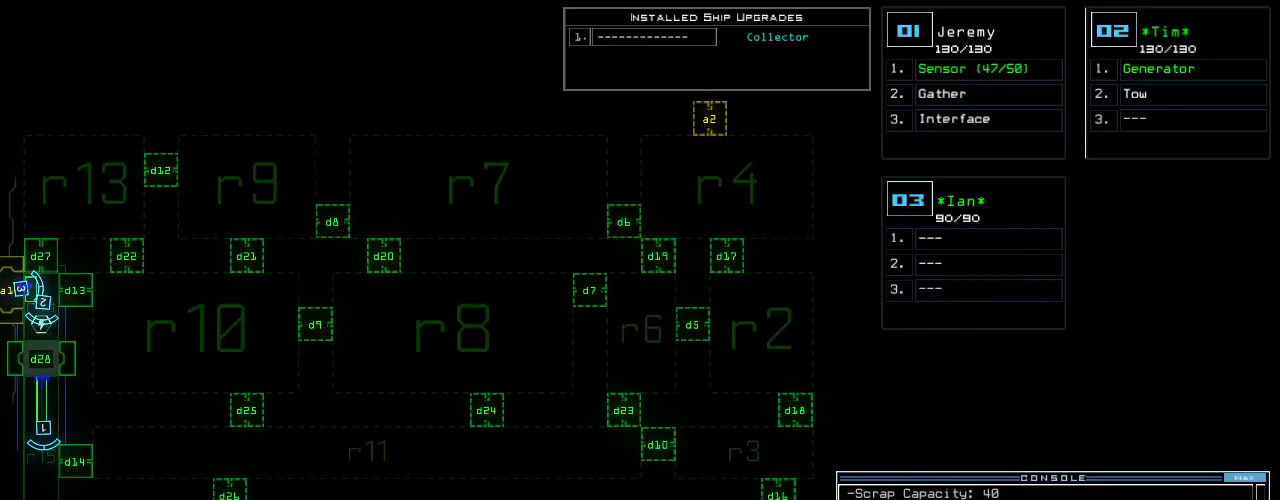
{"keys": ["up"], "events": [[80, "1", "up"]]}
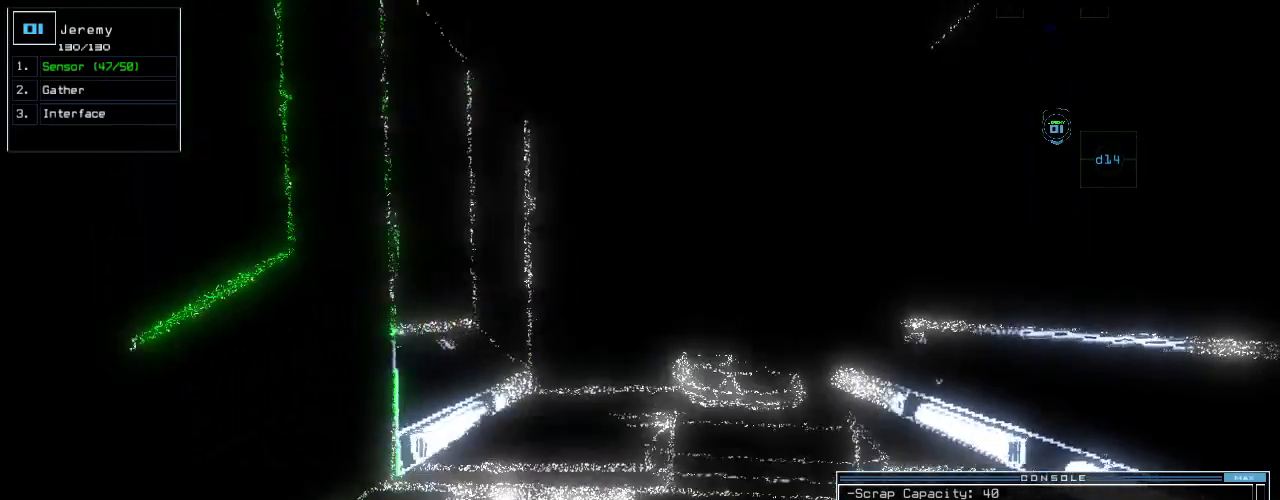
{"keys": ["space"], "events": [[60, "space", "down"], [60, "up", "up"], [100, "space", "up"], [220, "d", "down"], [280, "d", "up"], [360, "d", "down"], [440, "d", "up"], [460, "space", "down"]]}
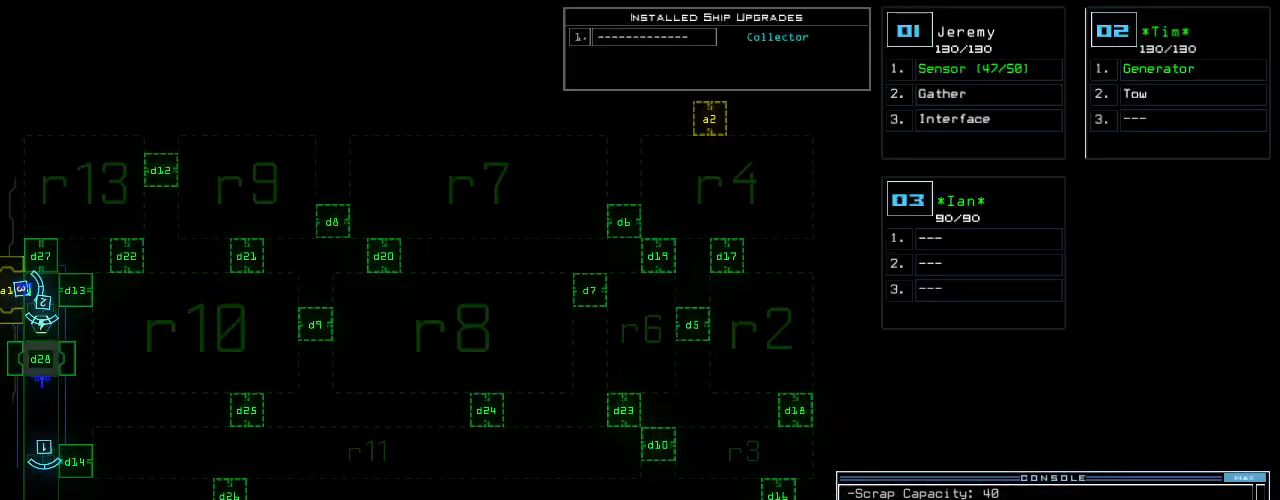
{"keys": ["2"], "events": [[80, "a", "down"], [100, "space", "up"], [160, "a", "up"], [500, "2", "down"]]}
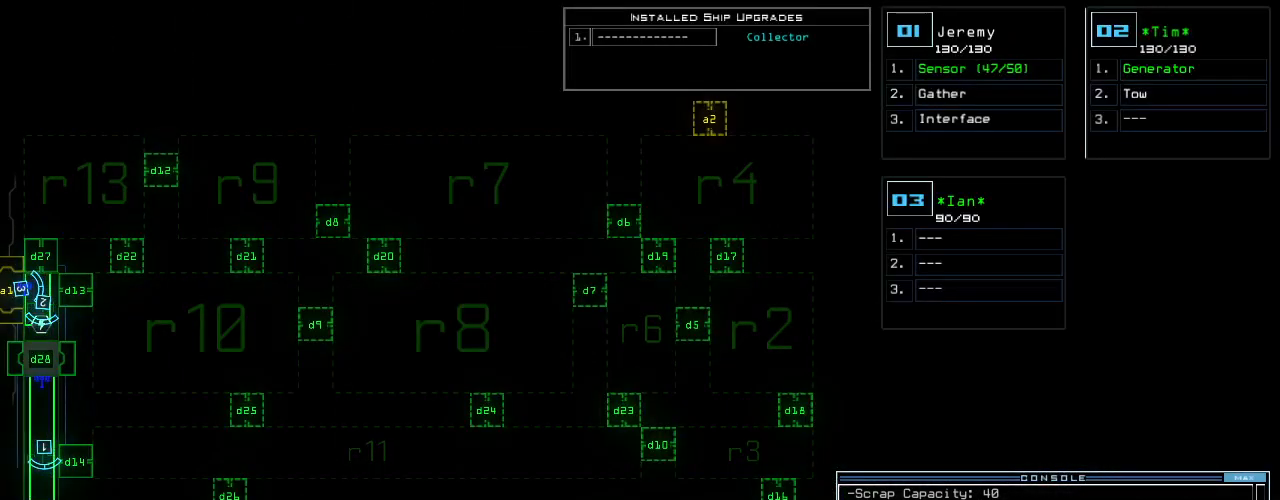
{"keys": [], "events": [[60, "return", "down"], [80, "2", "up"], [120, "return", "up"]]}
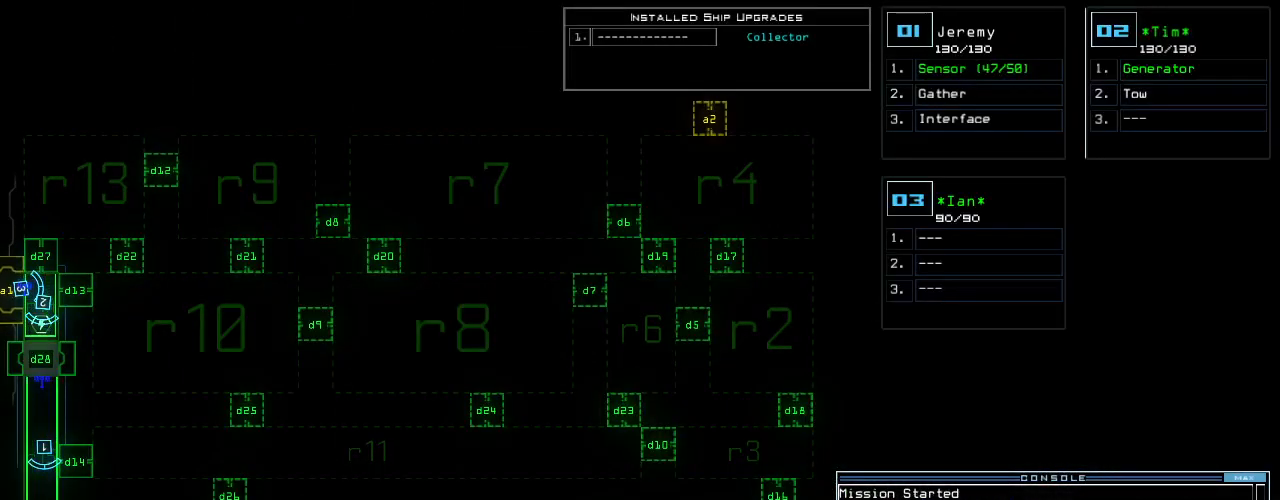
{"keys": [], "events": []}
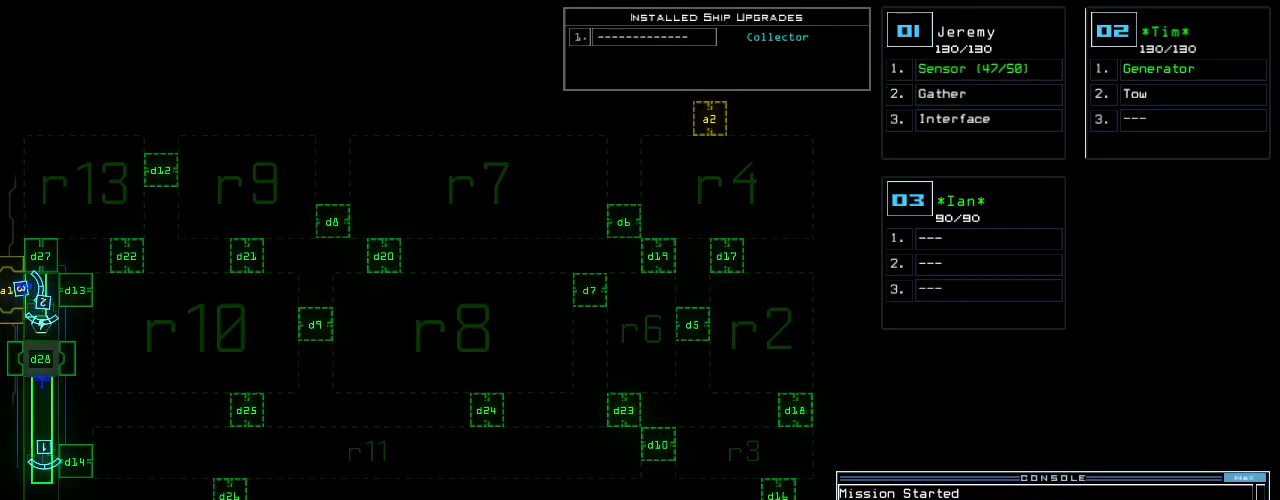
{"keys": ["up"], "events": [[60, "3", "down"], [120, "up", "down"], [180, "3", "up"], [320, "right", "down"], [380, "right", "up"]]}
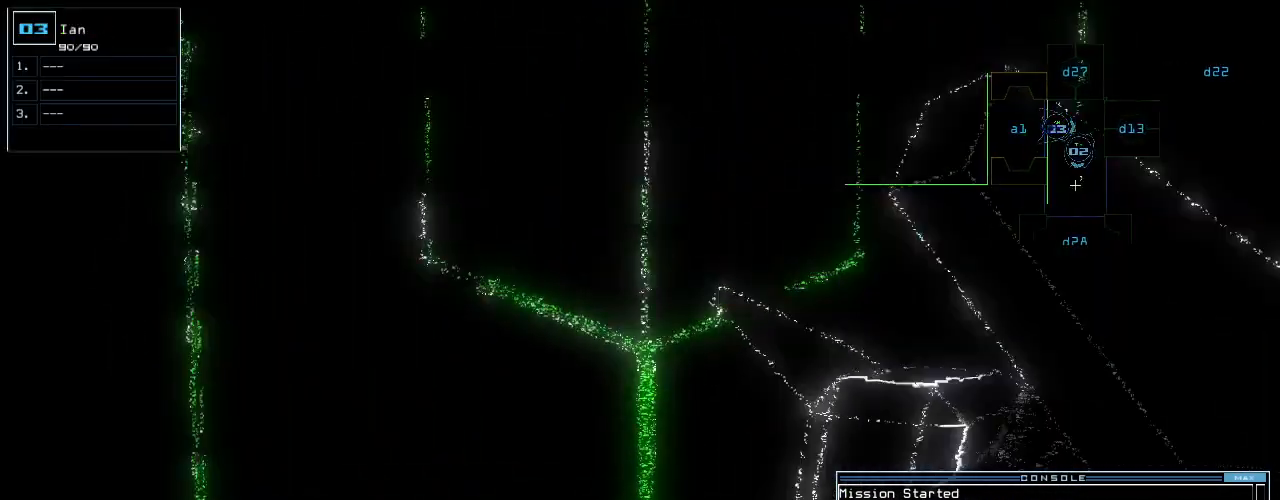
{"keys": [], "events": [[320, "up", "up"]]}
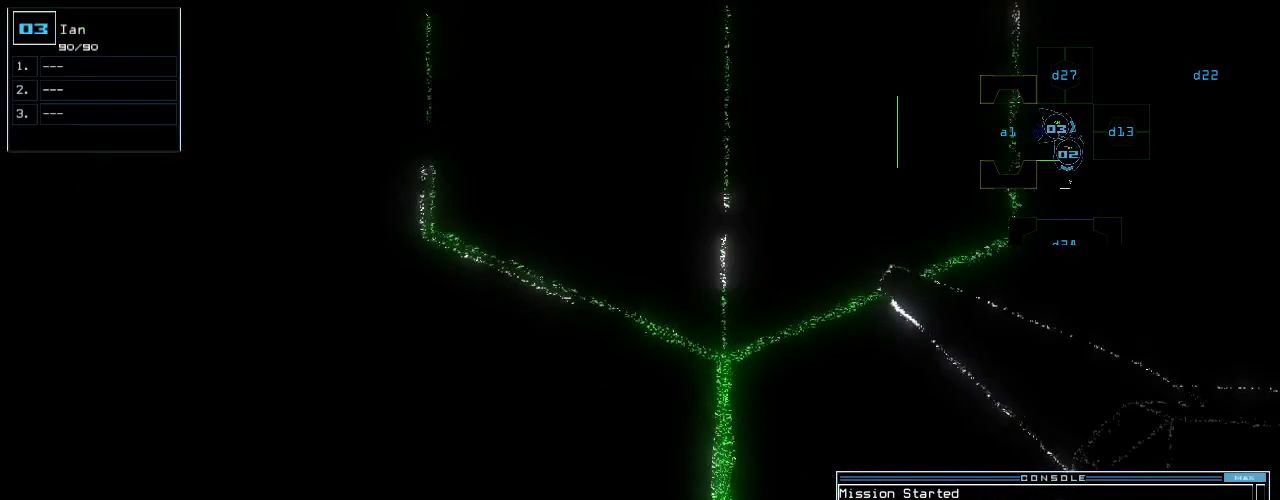
{"keys": [], "events": []}
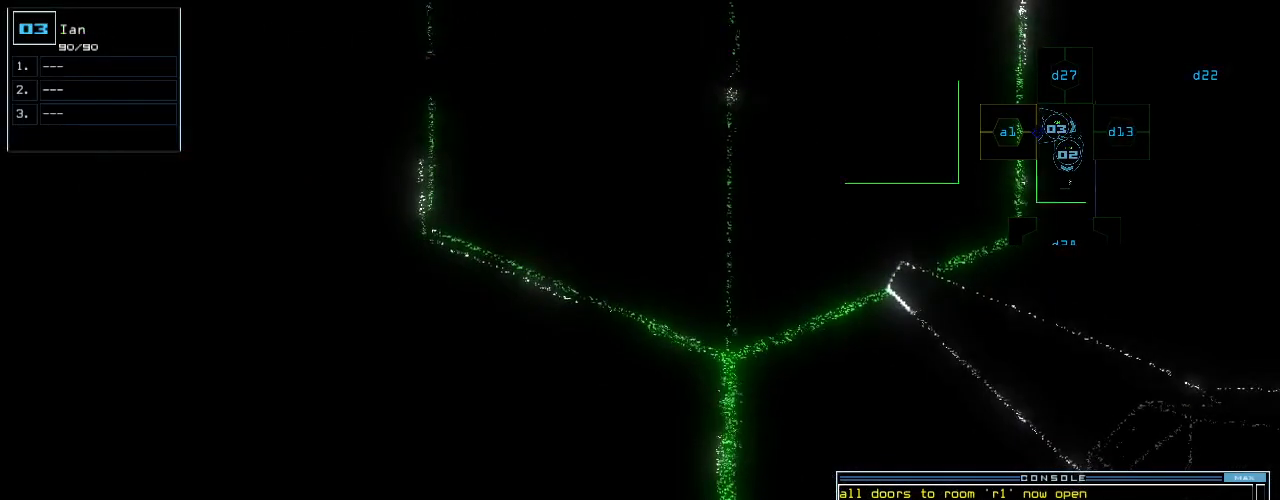
{"keys": ["return"], "events": [[40, "ctrl_l", "down"], [100, "up", "down"], [180, "up", "up"], [420, "ctrl_l", "up"], [480, "return", "down"]]}
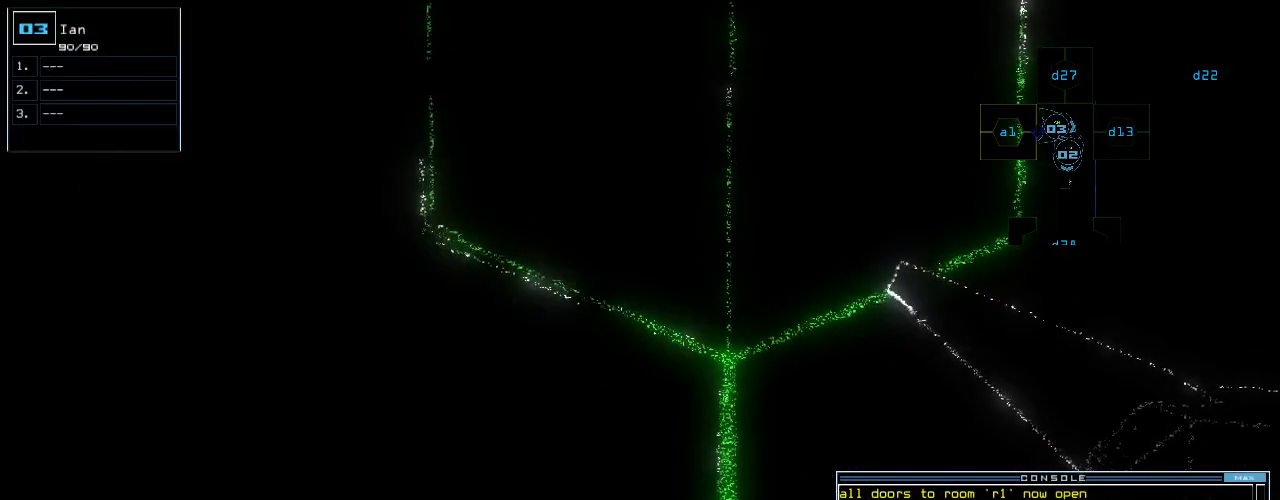
{"keys": ["up"], "events": [[40, "return", "up"], [360, "1", "down"], [400, "up", "down"], [440, "1", "up"]]}